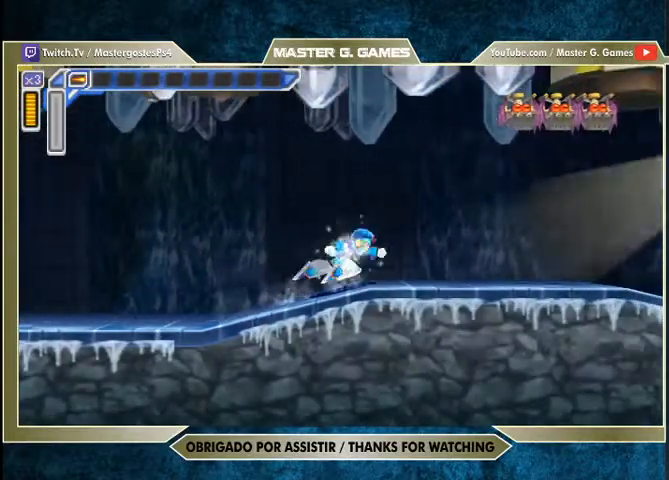
Gameplay with a controller (PlayStation layout); each line is a JSON object with the inputs held at the frame after it. "events" lists button and stick changes between this image and that frame as [ms after this image, input, new state], when the widget could be followed in between. Not read: left_stick.
{"buttons": ["SQUARE", "DPAD_RIGHT"], "right_stick": "center", "events": [[33, "DPAD_RIGHT", "up"], [67, "CROSS", "down"], [100, "DPAD_RIGHT", "down"], [267, "CROSS", "up"], [267, "DPAD_RIGHT", "up"], [367, "DPAD_RIGHT", "down"]]}
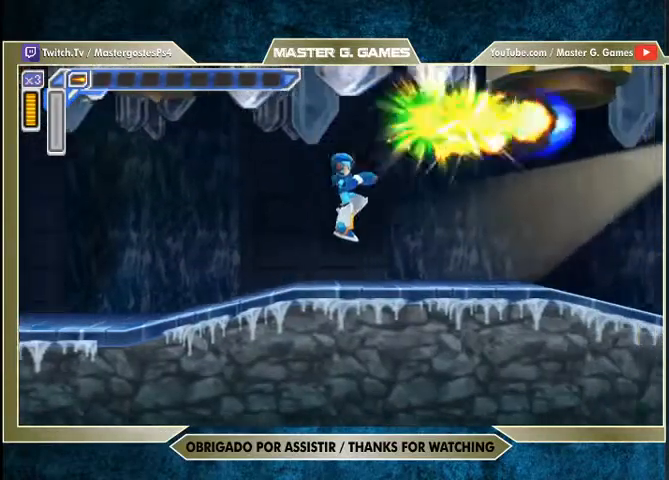
{"buttons": ["SQUARE", "R1", "DPAD_RIGHT"], "right_stick": "center", "events": [[367, "R1", "down"]]}
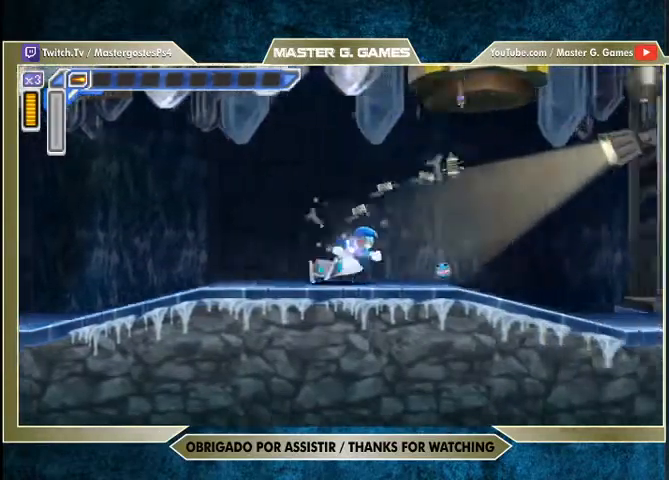
{"buttons": ["SQUARE", "R1", "DPAD_LEFT"], "right_stick": "center", "events": [[167, "DPAD_LEFT", "down"], [167, "R1", "up"], [367, "DPAD_RIGHT", "up"], [400, "R1", "down"]]}
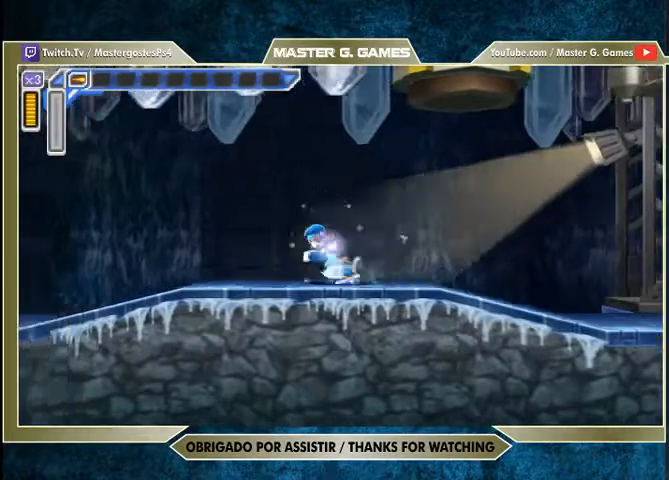
{"buttons": ["SQUARE", "R1", "DPAD_LEFT"], "right_stick": "center", "events": [[233, "R1", "up"], [367, "R1", "down"]]}
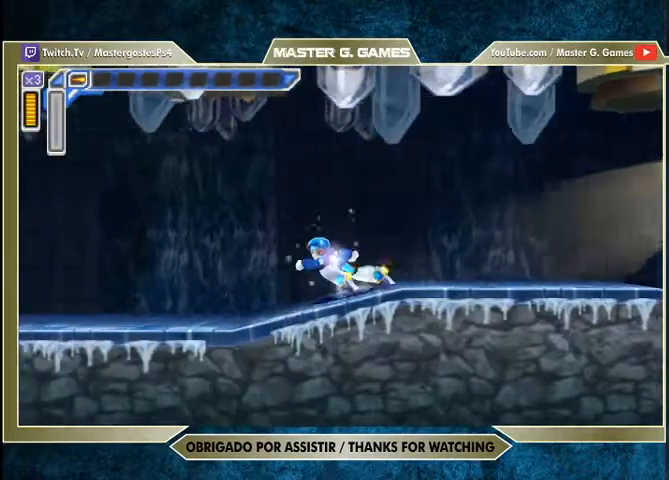
{"buttons": ["SQUARE", "R1", "DPAD_LEFT"], "right_stick": "center", "events": []}
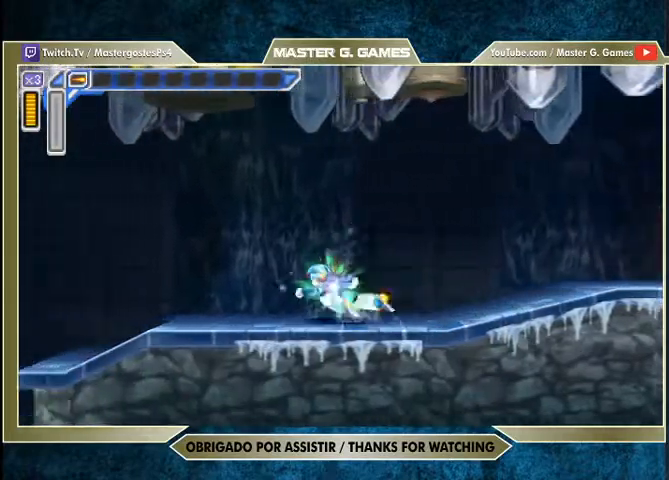
{"buttons": ["SQUARE", "R1", "DPAD_LEFT"], "right_stick": "center", "events": [[200, "R1", "up"], [300, "R1", "down"]]}